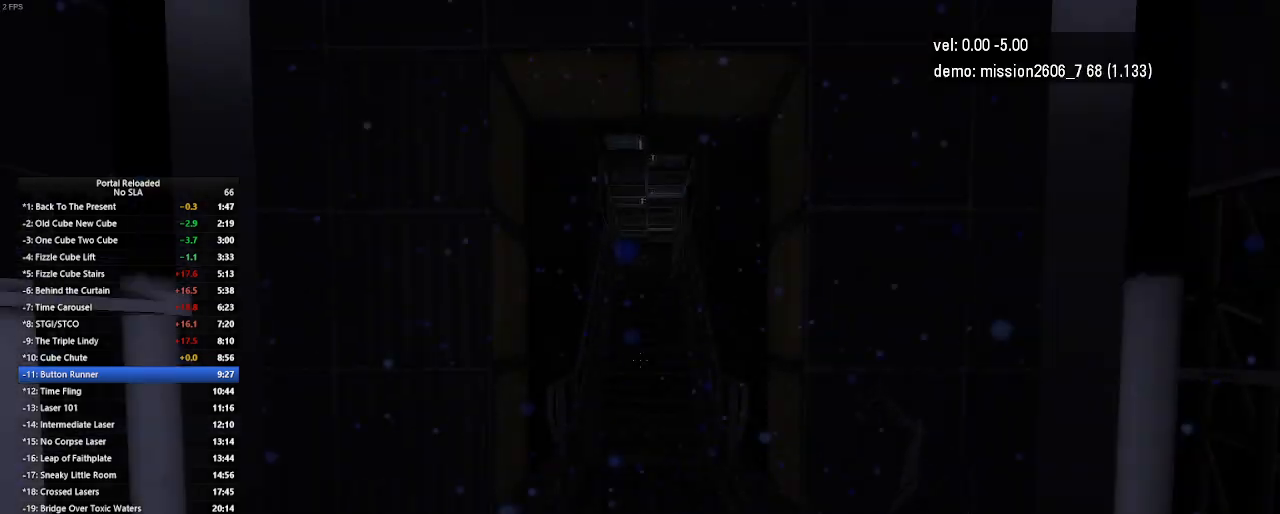
Gameplay with keyboard and mouse; each line is a JSON object with the keys and mouse buttons held at the frame after it. "events" lists presses ("down") and releases ("up") of "down", "duck", "jump", "left", "right", "up", "use", "mouse_left" and "mouse_right" between this image and that frame as [ms after this image, input, new state], when the widget could be followed in between. "mouse_left", "mouse_right" = the "left", "right" buttons of the "mouse" list. No other keys are recorded. Key names are as the overlay labels them; some are game actions (e.g. jump) rather than physical keys. Not read: mouse_move.
{"keys": ["up"], "mouse": [], "events": [[233, "up", "down"]]}
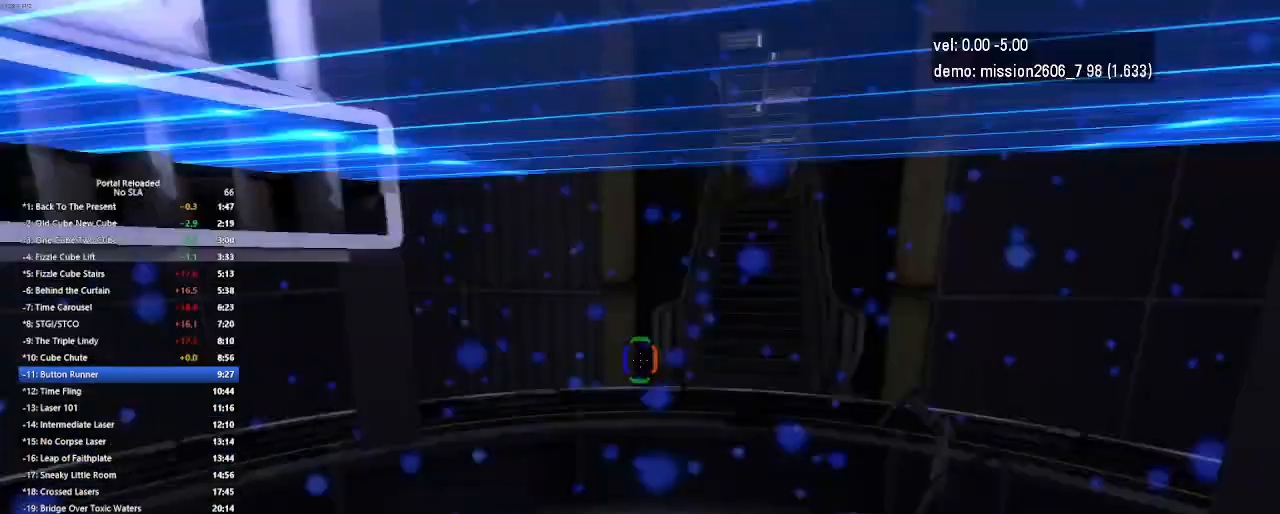
{"keys": ["right", "up"], "mouse": [], "events": [[233, "right", "down"]]}
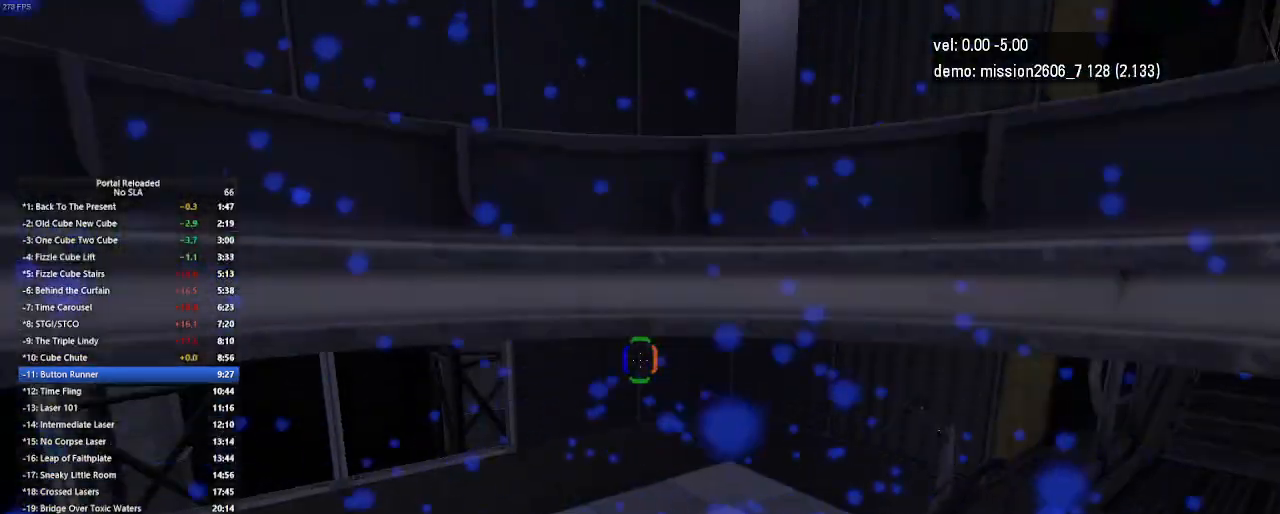
{"keys": ["up"], "mouse": [], "events": [[267, "up", "up"], [333, "right", "up"], [367, "up", "down"]]}
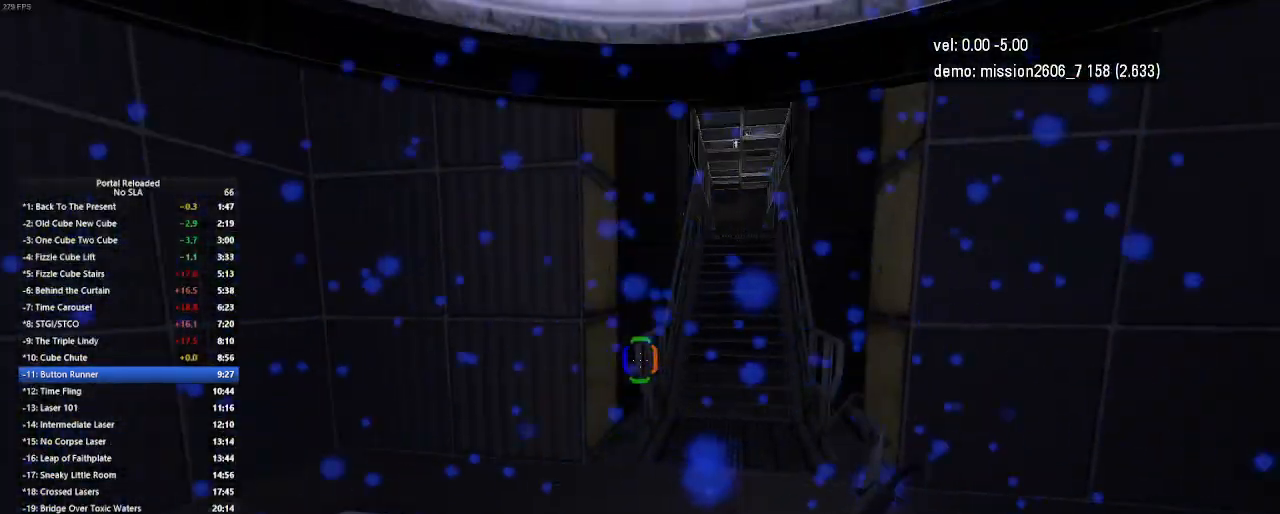
{"keys": ["left", "up"], "mouse": [], "events": [[33, "jump", "down"], [133, "jump", "up"], [467, "left", "down"]]}
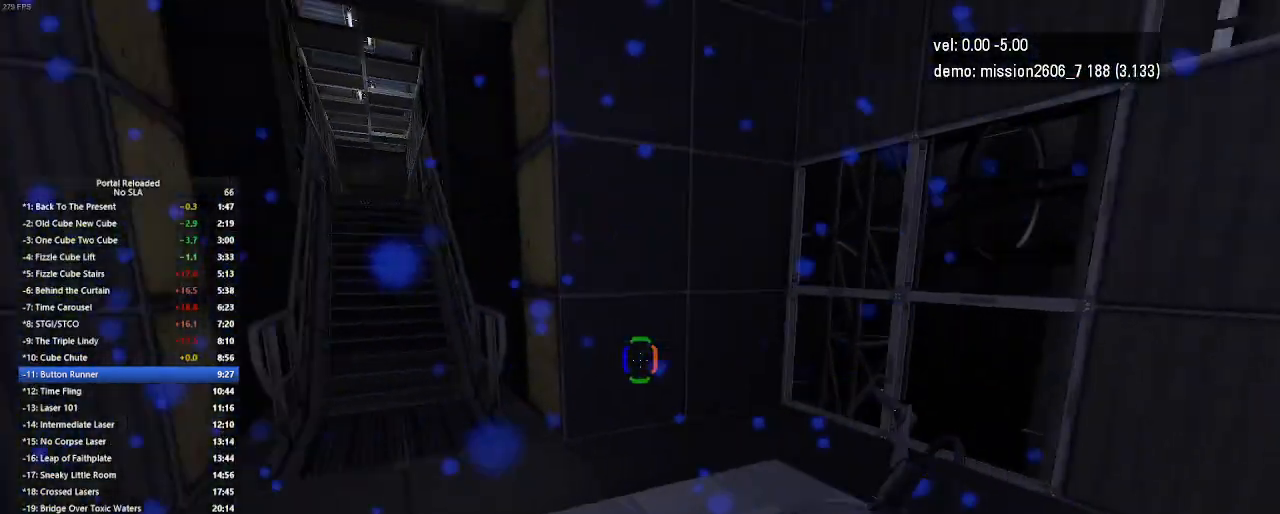
{"keys": ["right", "up"], "mouse": [], "events": [[167, "jump", "down"], [267, "jump", "up"], [267, "left", "up"], [300, "jump", "down"], [333, "jump", "up"], [500, "right", "down"]]}
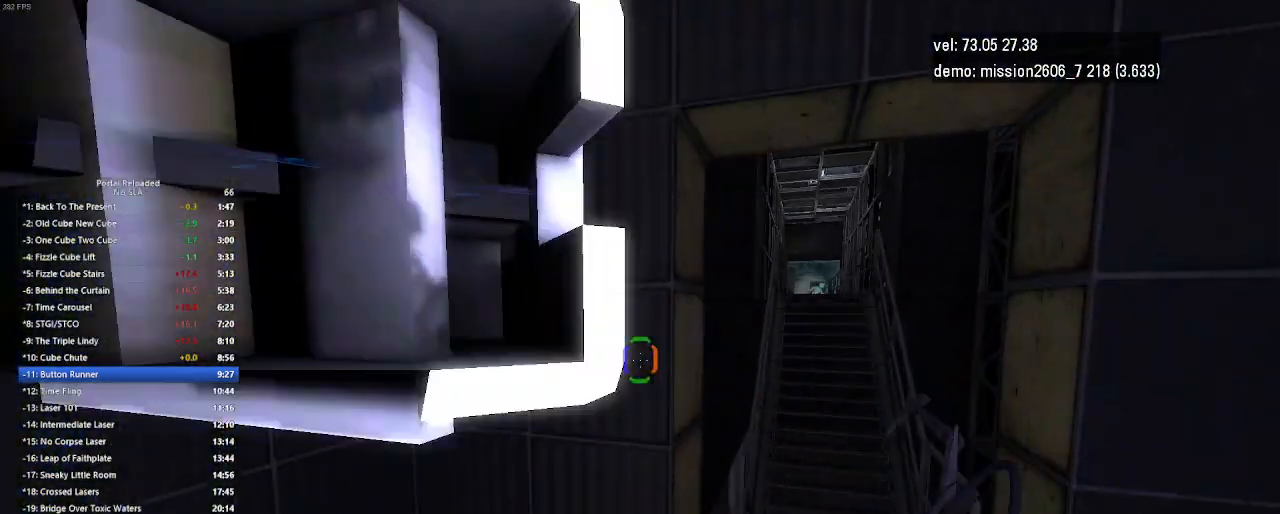
{"keys": ["right", "up"], "mouse": [], "events": [[33, "up", "up"], [200, "up", "down"]]}
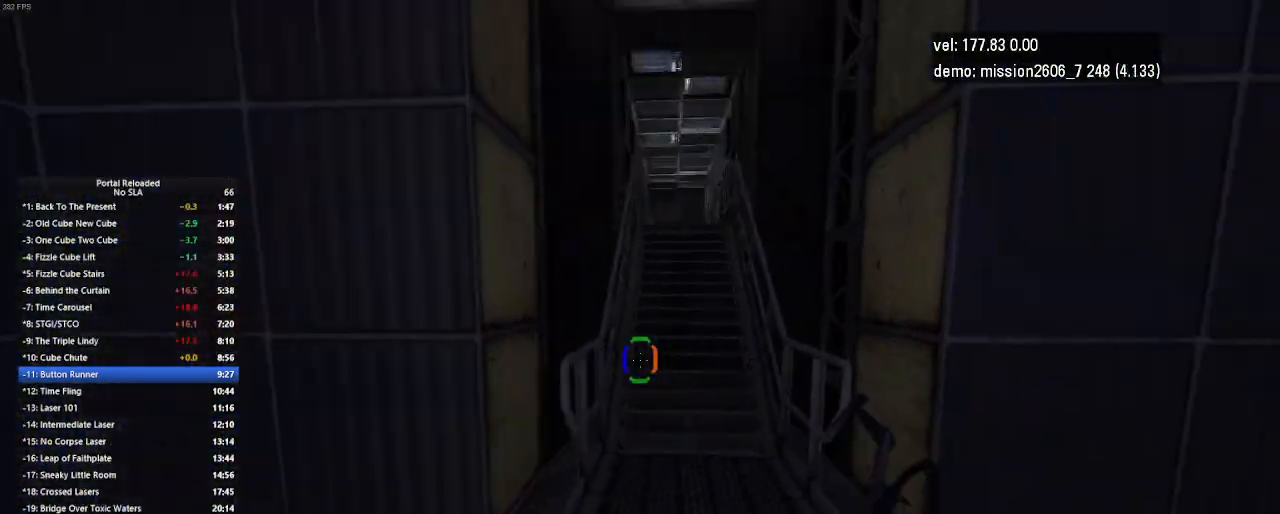
{"keys": ["left", "up"], "mouse": [], "events": [[167, "jump", "down"], [167, "right", "up"], [300, "jump", "up"], [367, "left", "down"]]}
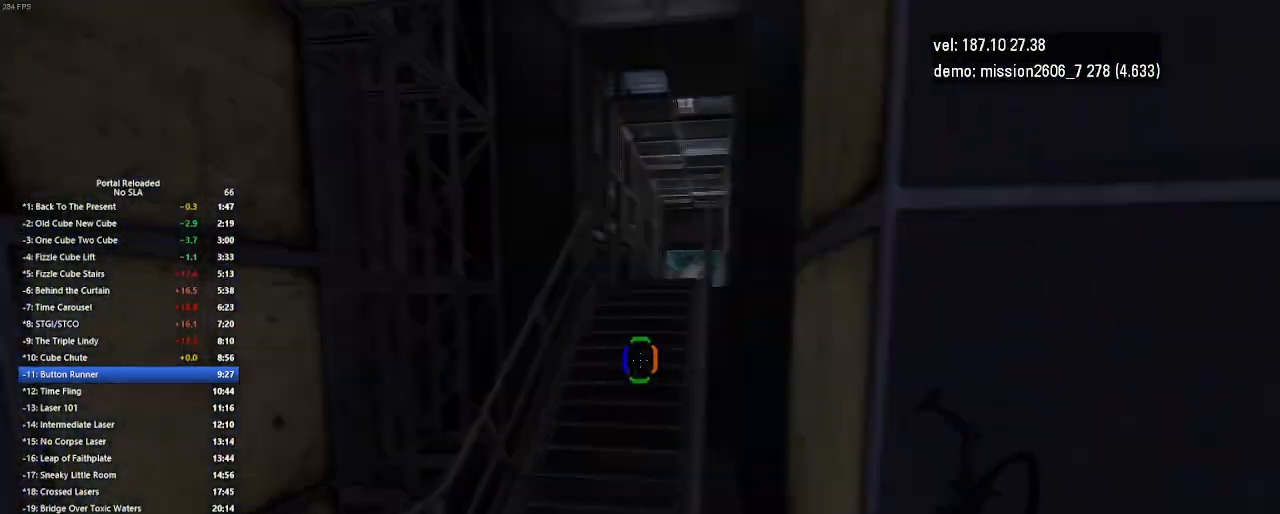
{"keys": ["up"], "mouse": [], "events": [[467, "left", "up"]]}
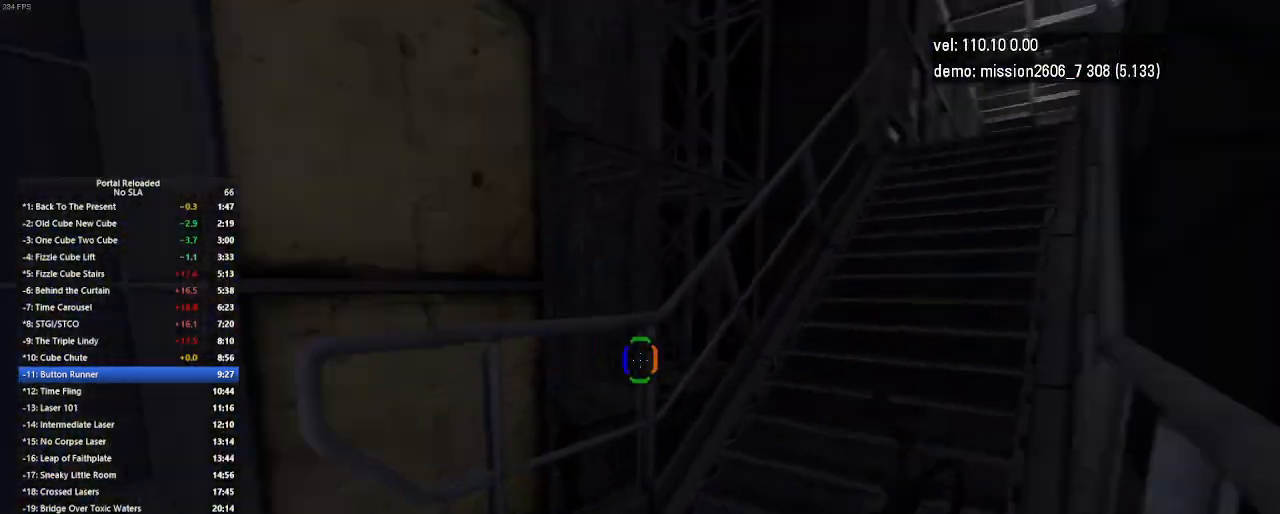
{"keys": ["right", "up"], "mouse": [], "events": [[133, "right", "down"]]}
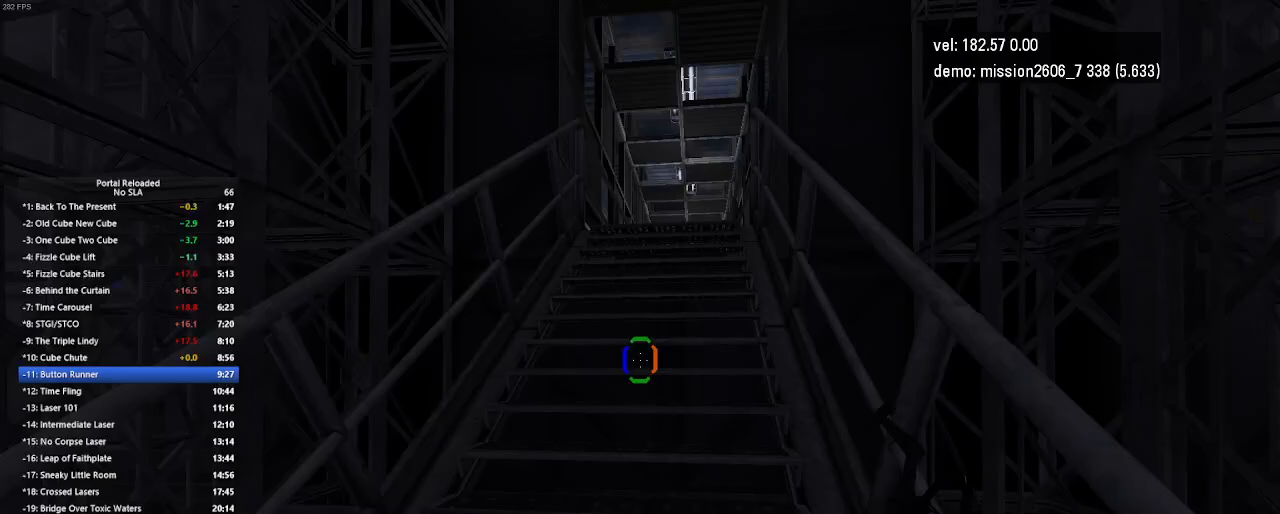
{"keys": ["right", "up"], "mouse": [], "events": [[100, "jump", "down"], [233, "jump", "up"]]}
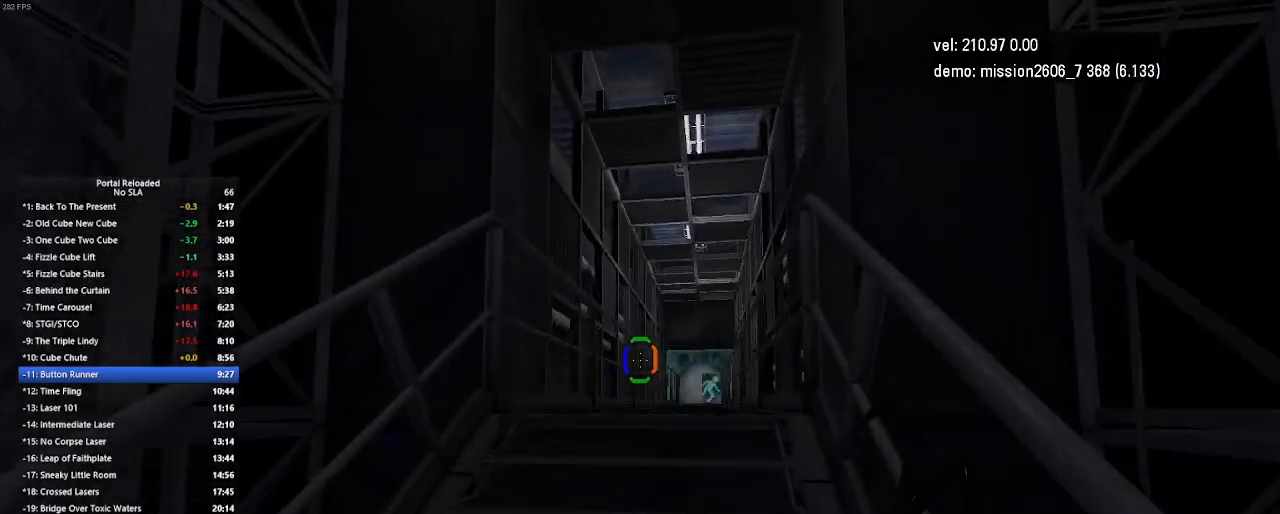
{"keys": ["right", "up"], "mouse": [], "events": [[167, "jump", "down"], [267, "jump", "up"]]}
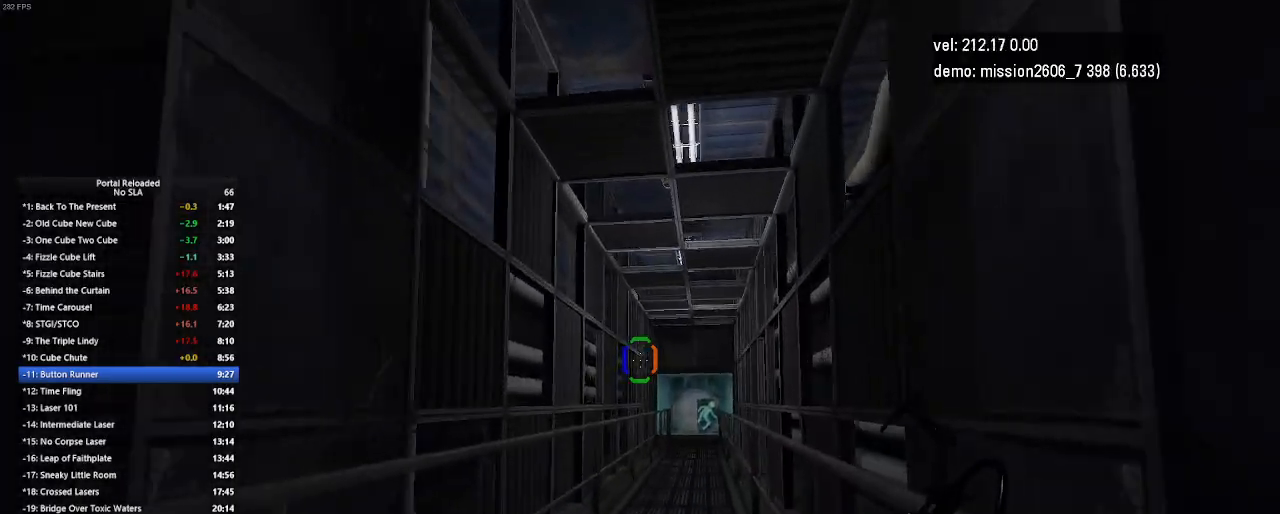
{"keys": ["right", "up"], "mouse": [], "events": [[200, "jump", "down"], [333, "jump", "up"]]}
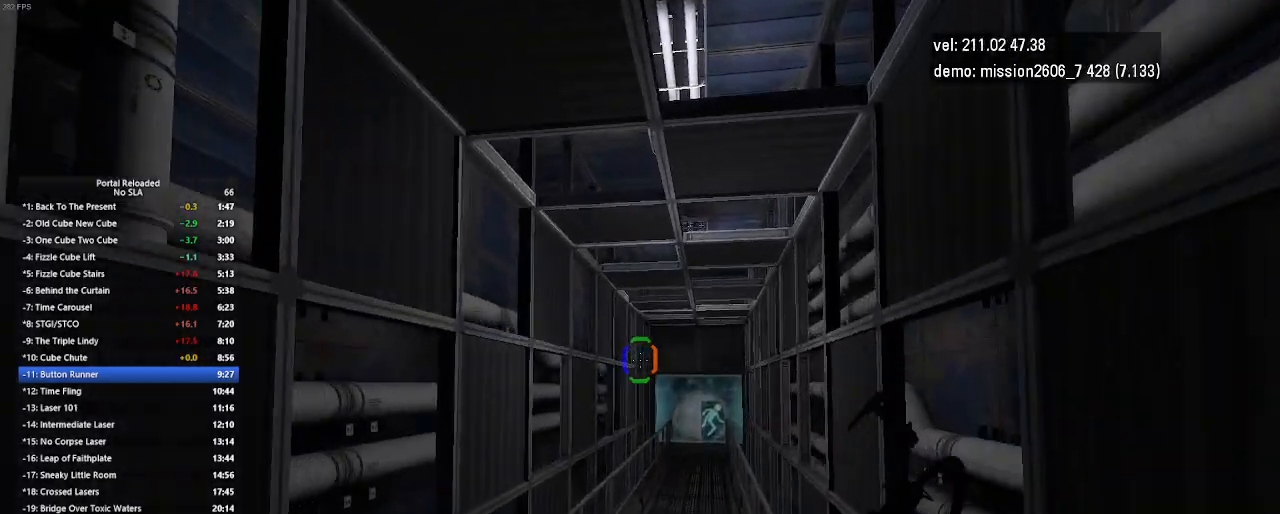
{"keys": ["jump", "right"], "mouse": [], "events": [[67, "up", "up"], [100, "right", "up"], [200, "right", "down"], [433, "jump", "down"]]}
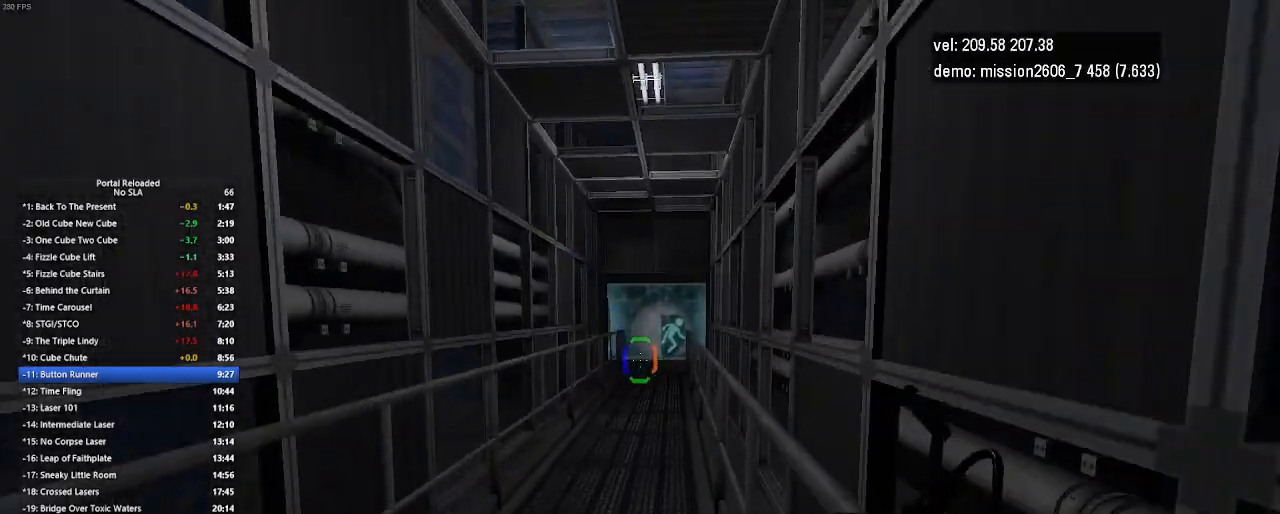
{"keys": ["right"], "mouse": [], "events": [[33, "jump", "up"]]}
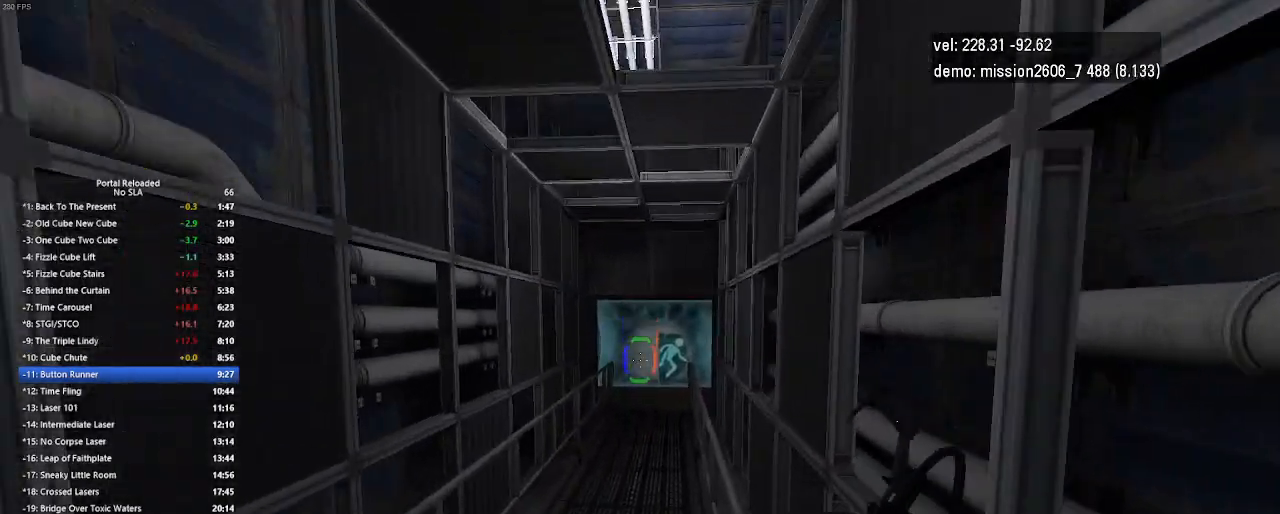
{"keys": ["right"], "mouse": [], "events": [[167, "jump", "down"], [233, "jump", "up"], [267, "jump", "down"], [300, "jump", "up"]]}
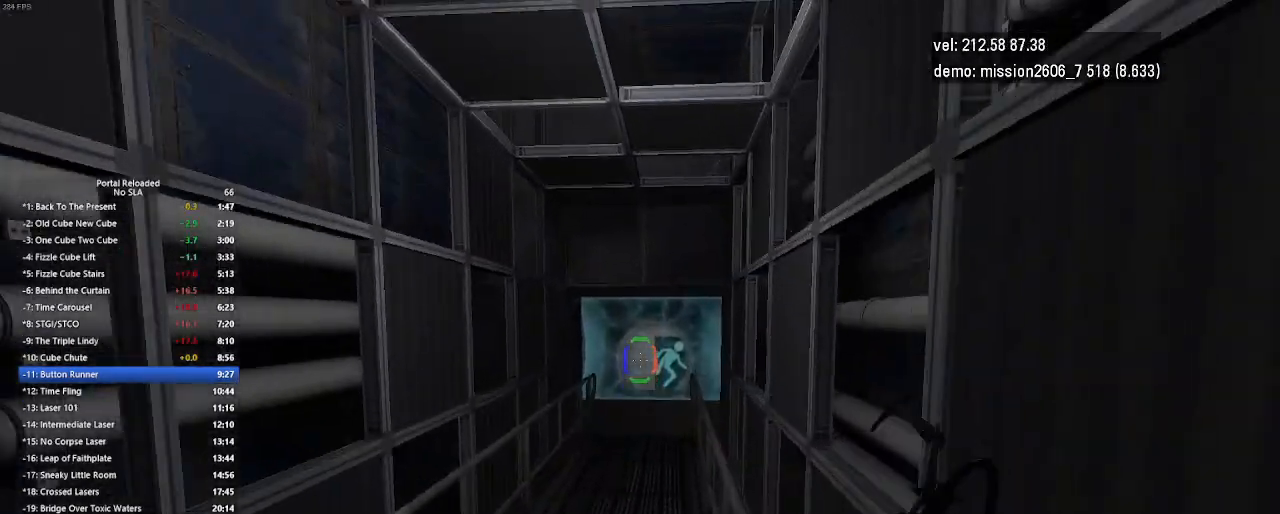
{"keys": ["jump", "right"], "mouse": [], "events": [[433, "jump", "down"]]}
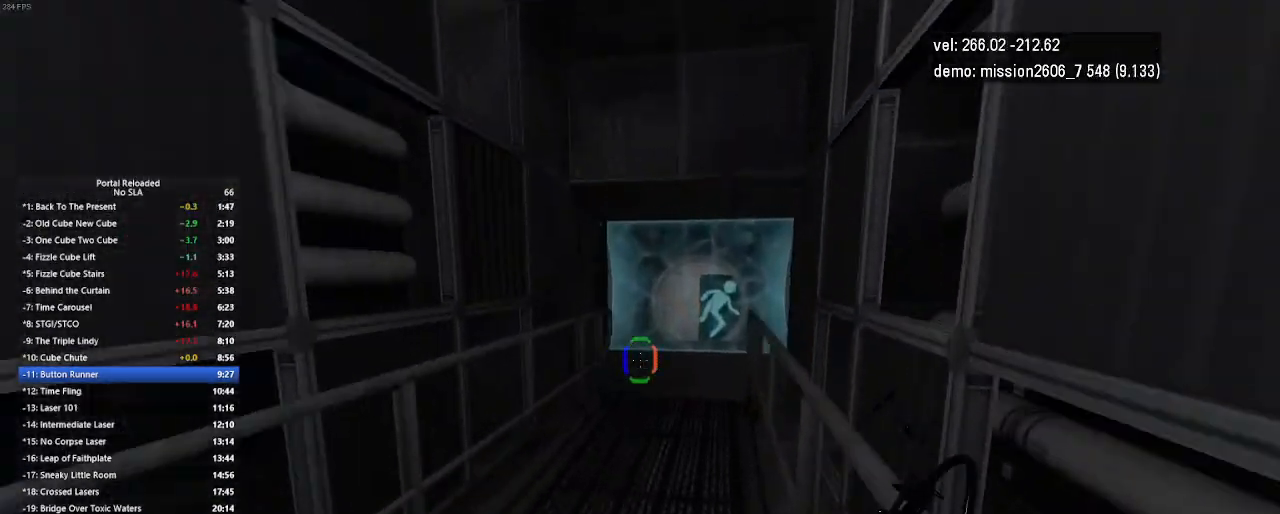
{"keys": ["jump", "right"], "mouse": [], "events": [[33, "jump", "up"], [500, "jump", "down"]]}
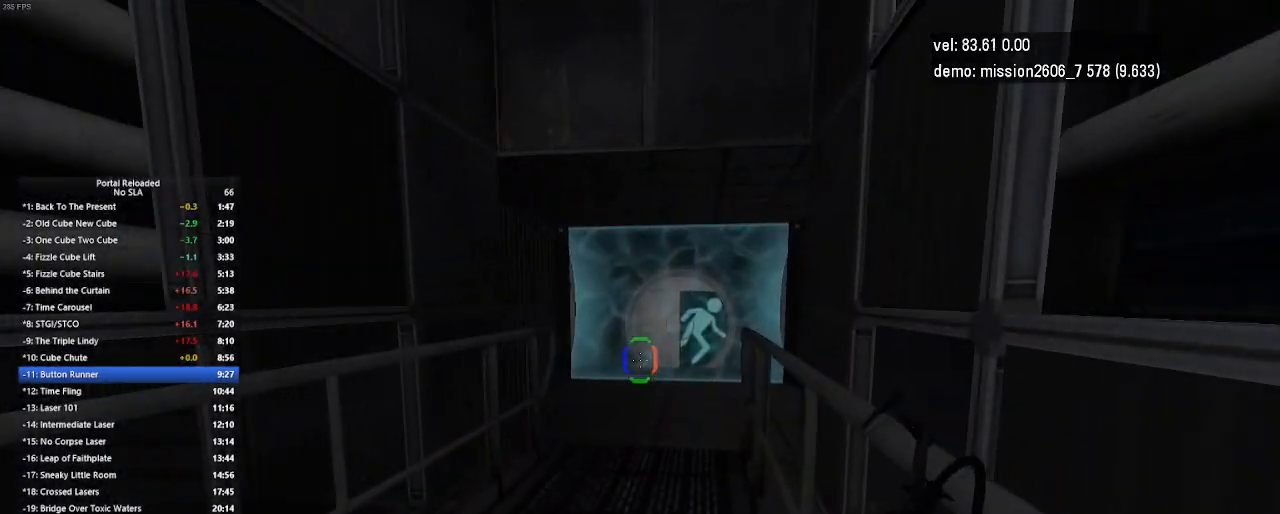
{"keys": ["right", "up"], "mouse": [], "events": [[67, "jump", "up"], [100, "jump", "down"], [133, "jump", "up"], [267, "up", "down"]]}
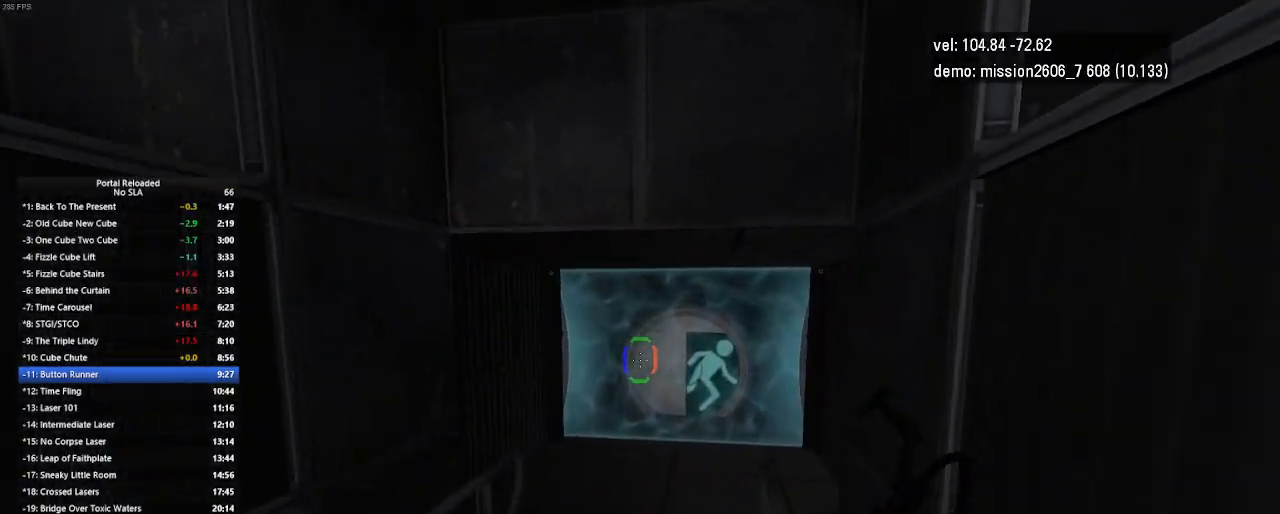
{"keys": ["right", "up"], "mouse": [], "events": []}
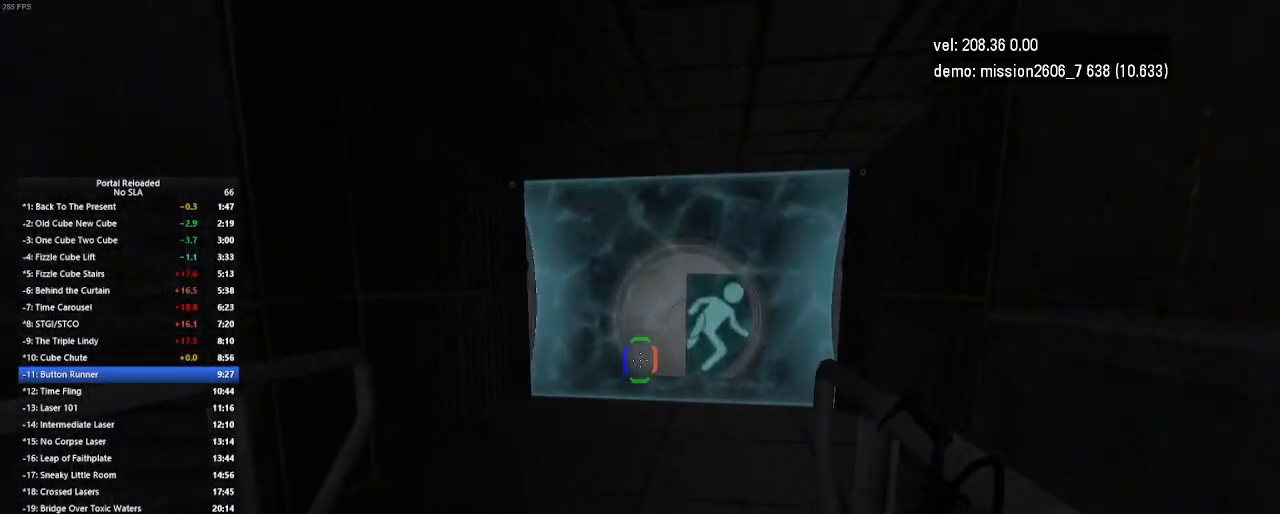
{"keys": [], "mouse": [], "events": [[133, "jump", "down"], [233, "jump", "up"], [267, "up", "up"], [467, "right", "up"]]}
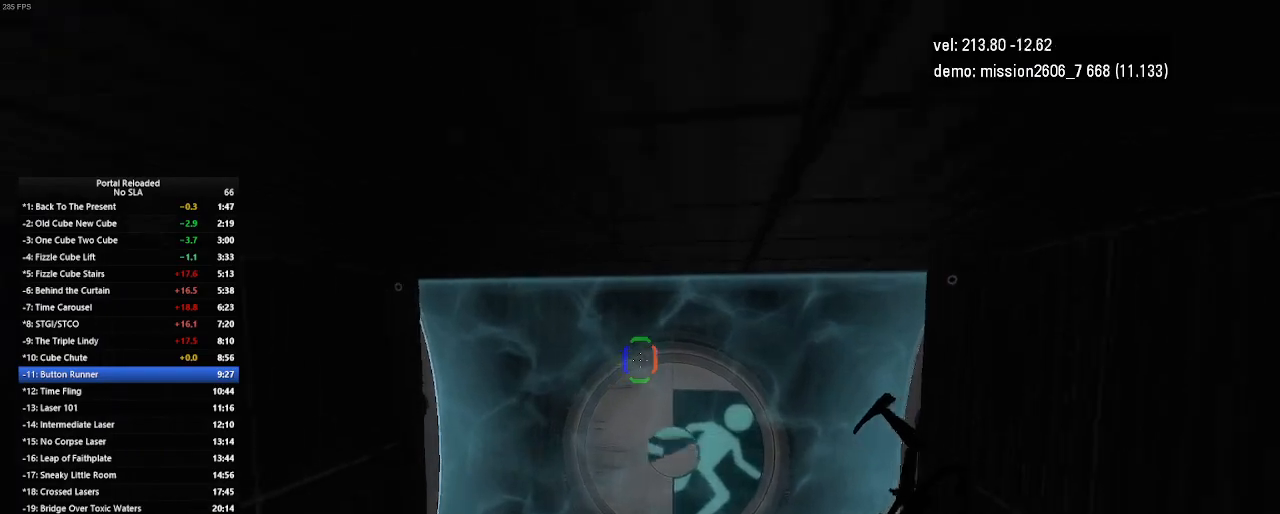
{"keys": ["left", "up"], "mouse": [], "events": [[33, "up", "down"], [333, "left", "down"]]}
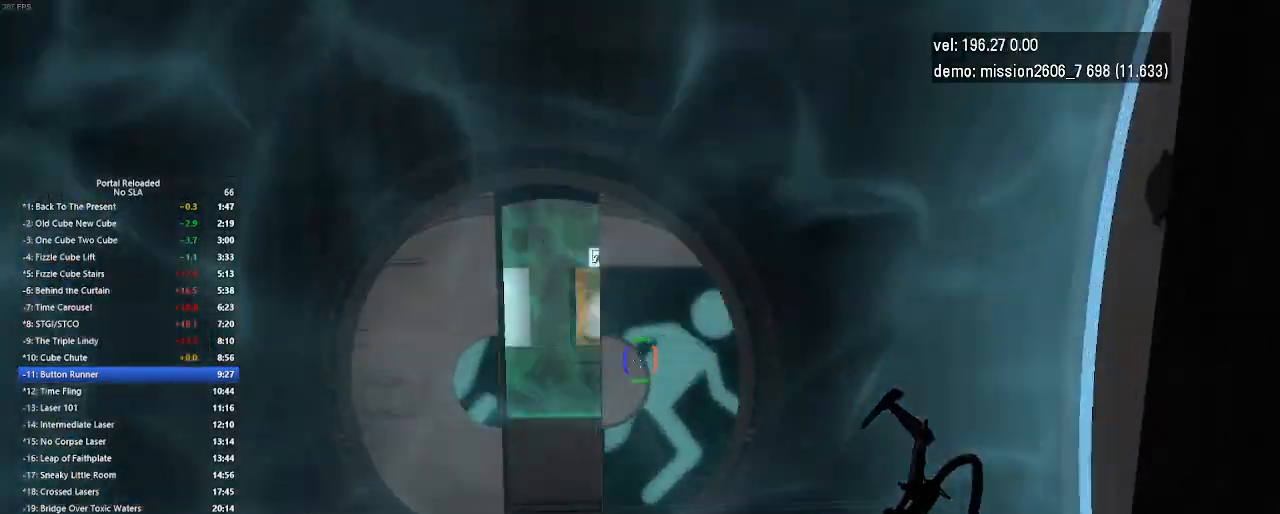
{"keys": ["right", "up"], "mouse": [], "events": [[100, "left", "up"], [467, "right", "down"]]}
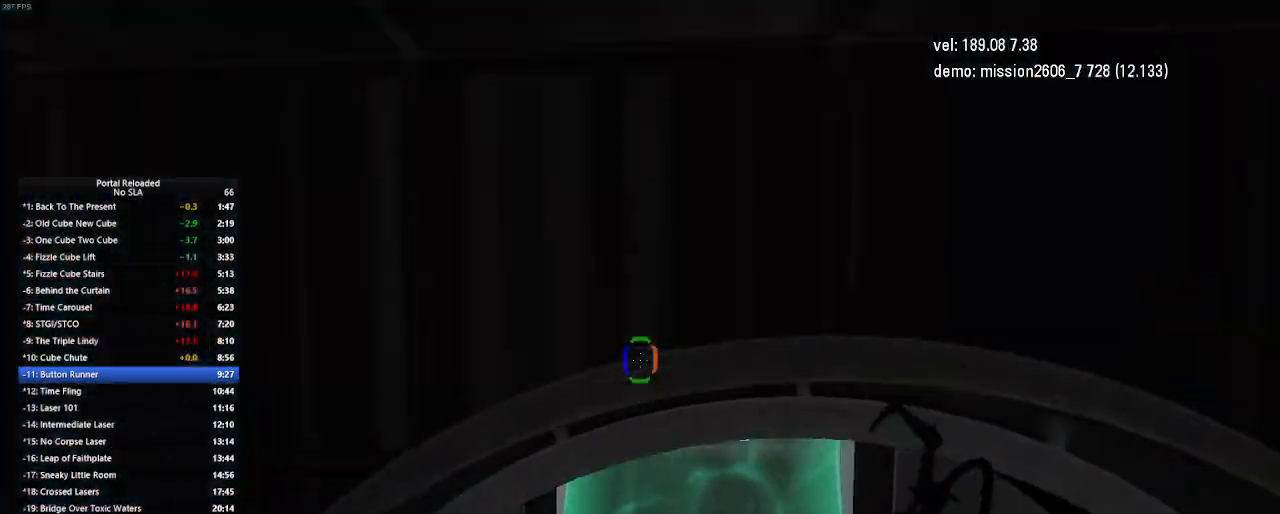
{"keys": ["right", "up"], "mouse": [], "events": [[100, "right", "up"], [400, "right", "down"]]}
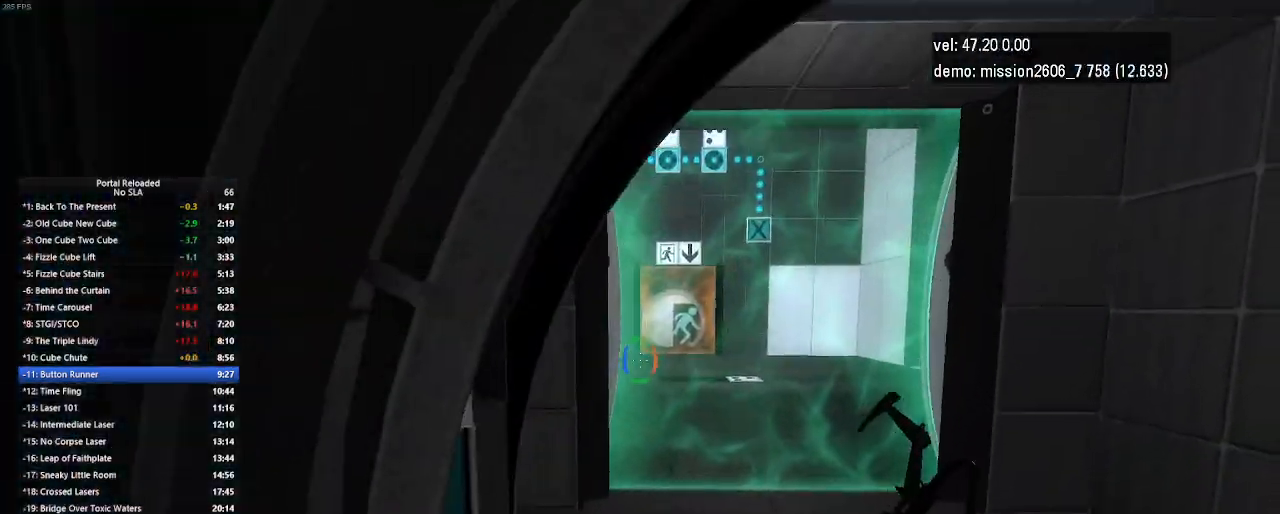
{"keys": ["up"], "mouse": [], "events": [[333, "right", "up"]]}
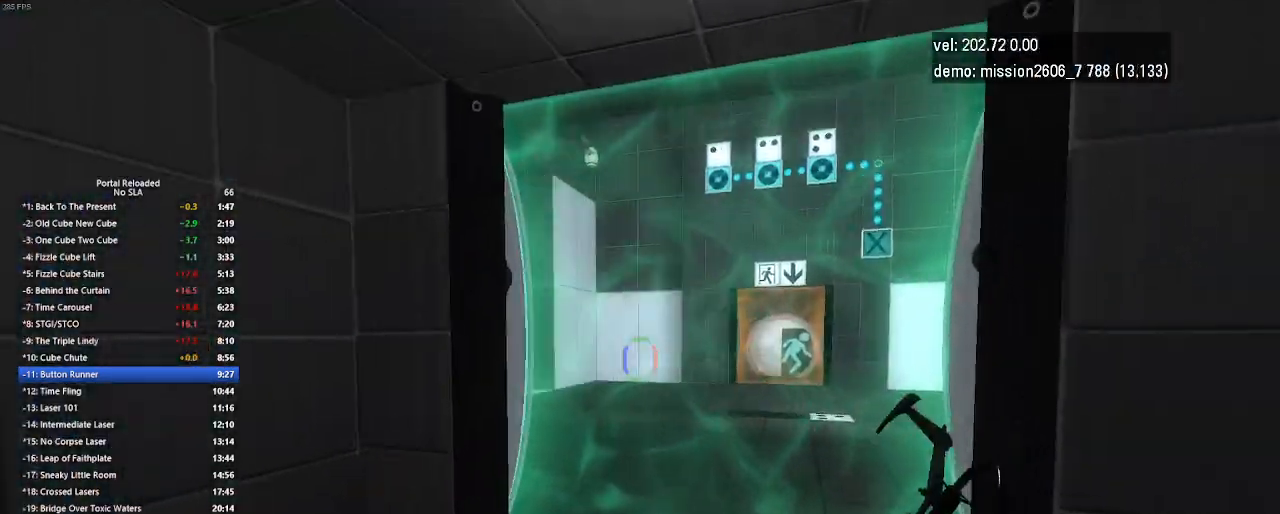
{"keys": ["right", "up"], "mouse": [], "events": [[433, "right", "down"]]}
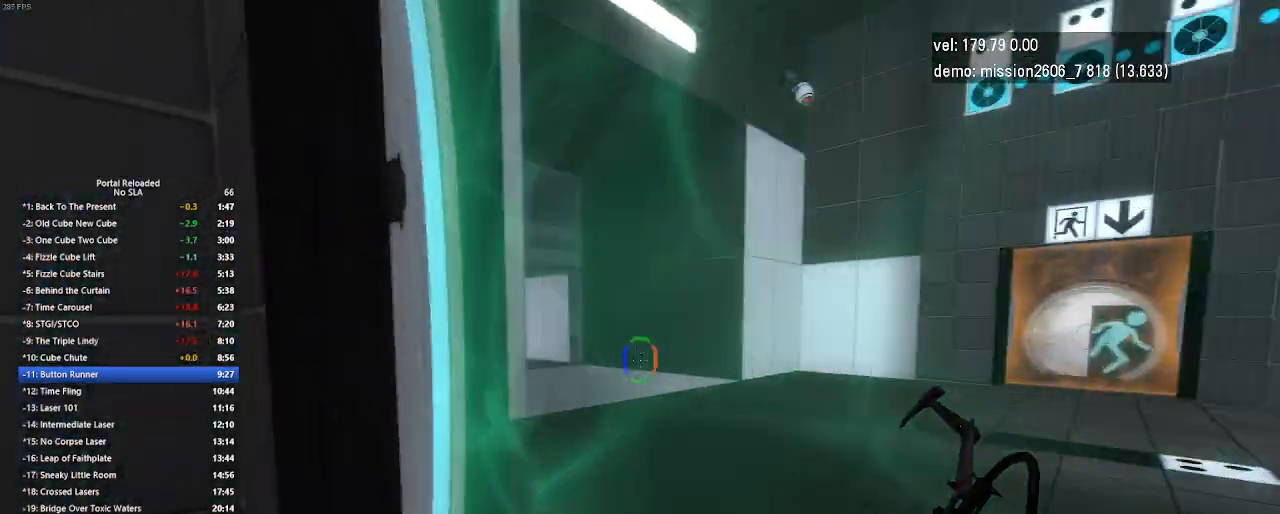
{"keys": ["up"], "mouse": ["right"], "events": [[267, "right", "up"], [367, "mouse_right", "down"]]}
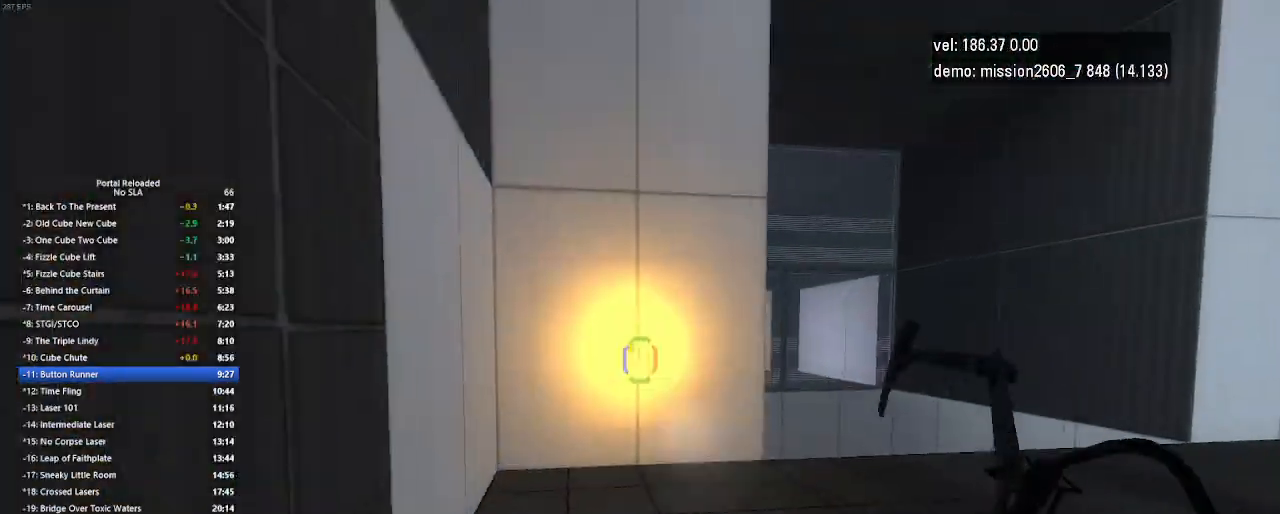
{"keys": ["up"], "mouse": [], "events": [[100, "mouse_right", "up"], [200, "right", "down"], [433, "mouse_left", "down"], [467, "mouse_left", "up"], [467, "right", "up"]]}
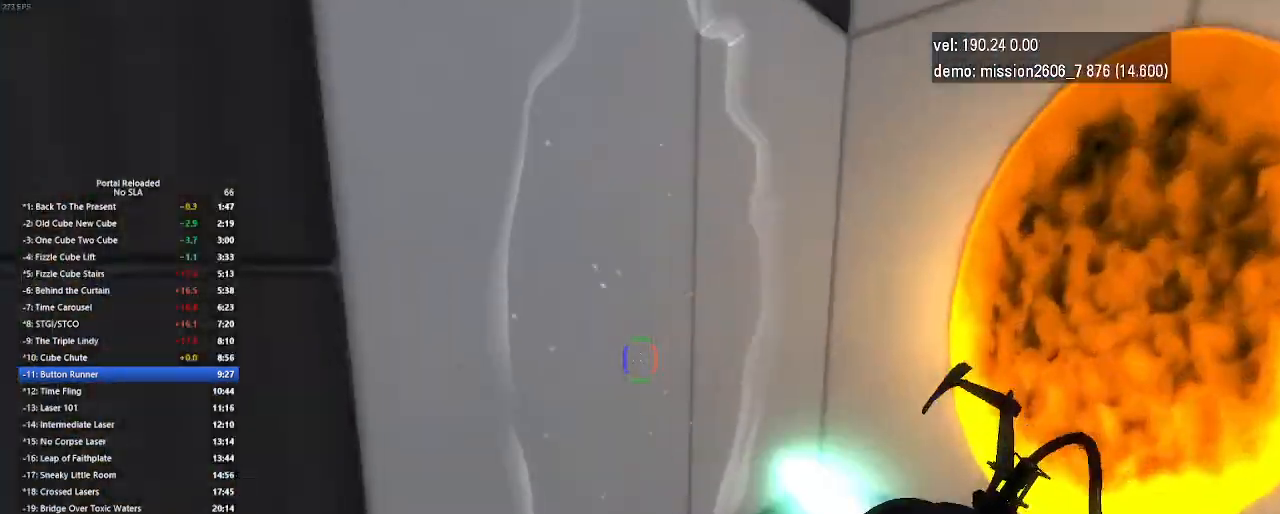
{"keys": ["up"], "mouse": [], "events": []}
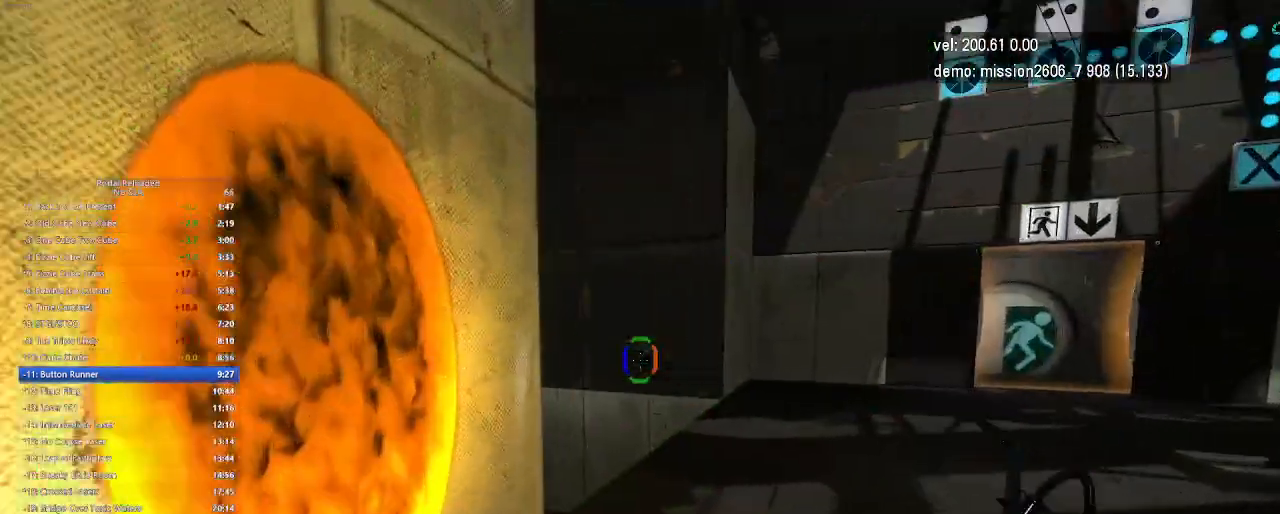
{"keys": ["right"], "mouse": [], "events": [[100, "right", "down"], [300, "up", "up"]]}